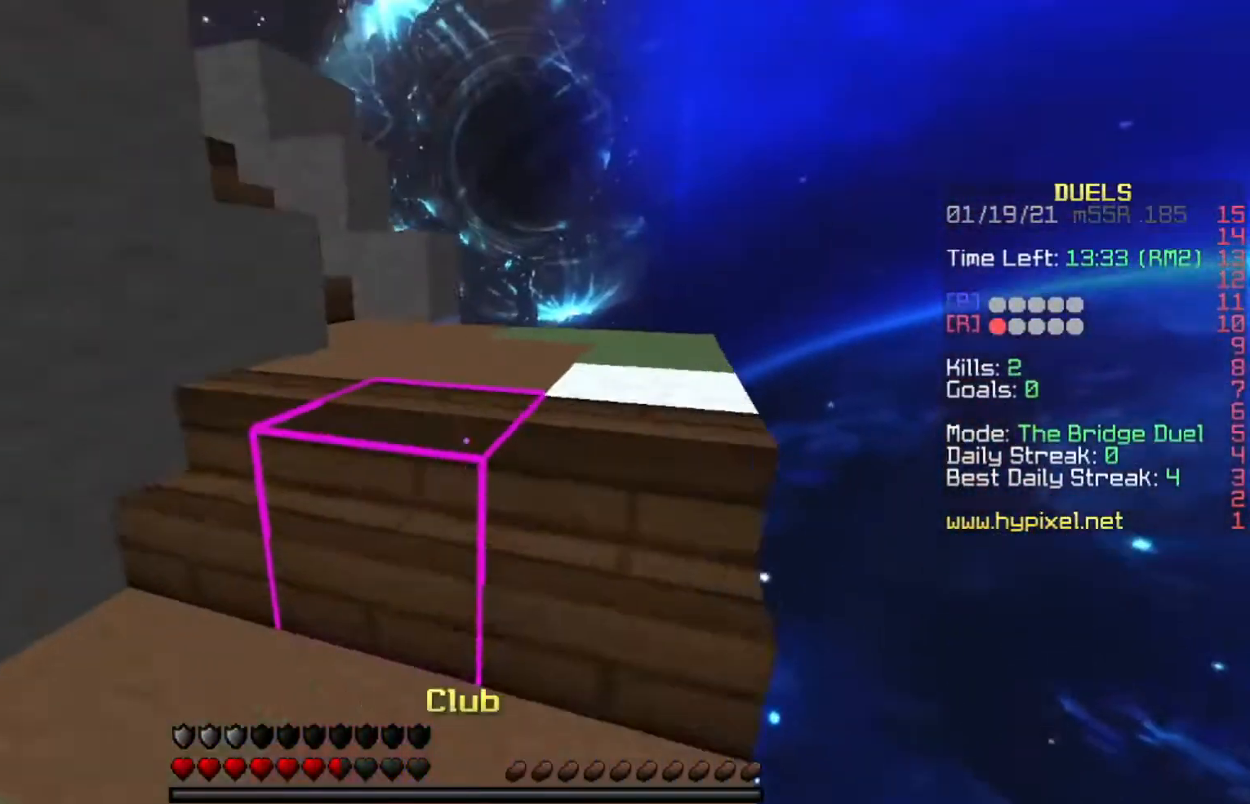
Gameplay with keyboard; each line is a JSON object with the keys held at the frame after it. "events" lists presses ("down") and releases ("up") of "a", "d", "s", "space" and "w" between this image and that frame as [ms after this image, input, new state], when the widget could be followed in between. No other keys are recorded. Mouse input is not recorded.
{"keys": ["d", "w"], "events": [[367, "d", "down"]]}
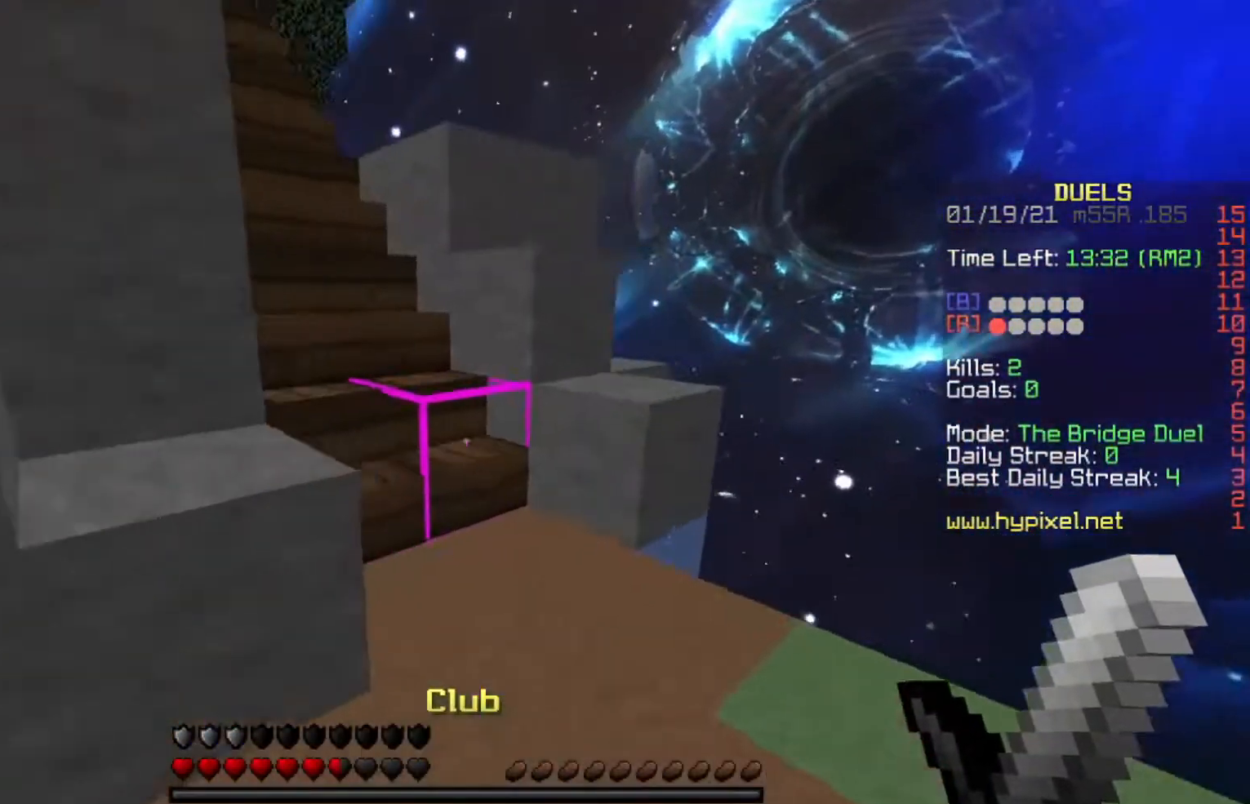
{"keys": ["w"], "events": [[267, "d", "up"]]}
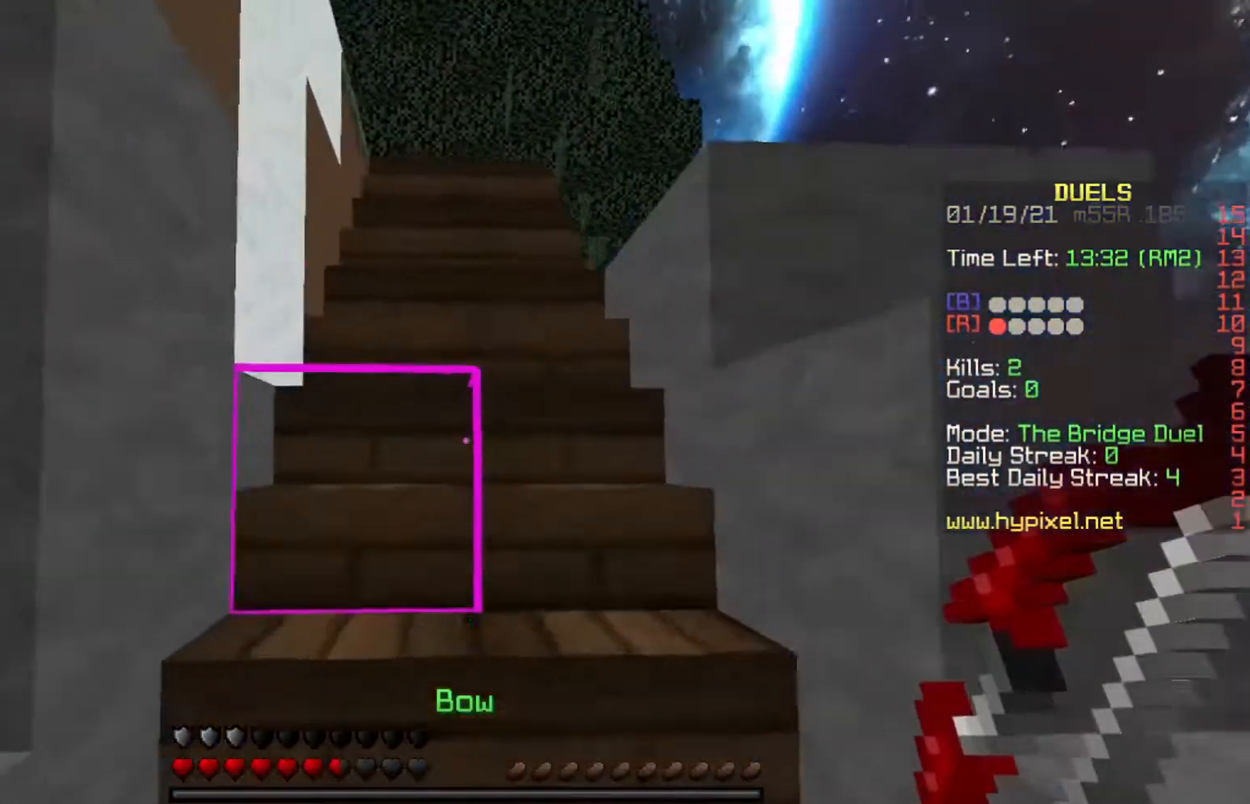
{"keys": ["w"], "events": []}
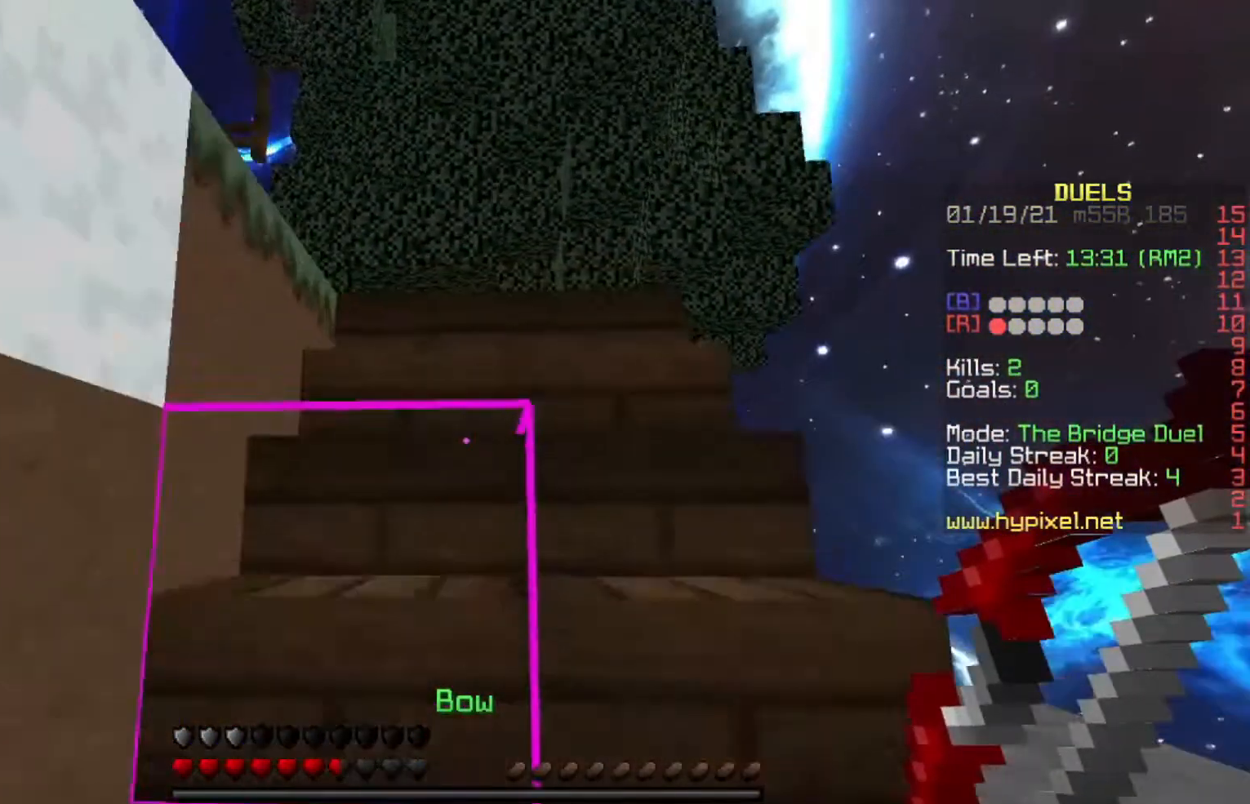
{"keys": ["w"], "events": [[234, "d", "down"], [400, "d", "up"]]}
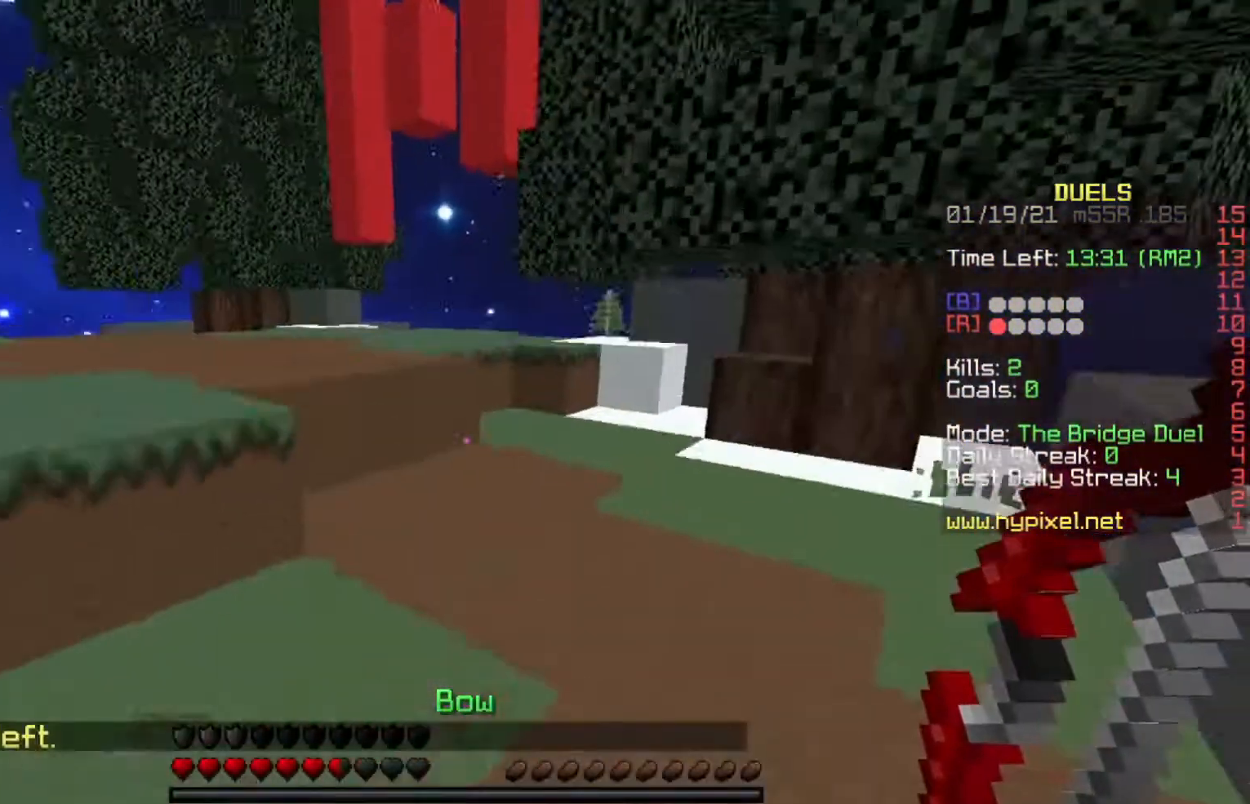
{"keys": ["w"], "events": []}
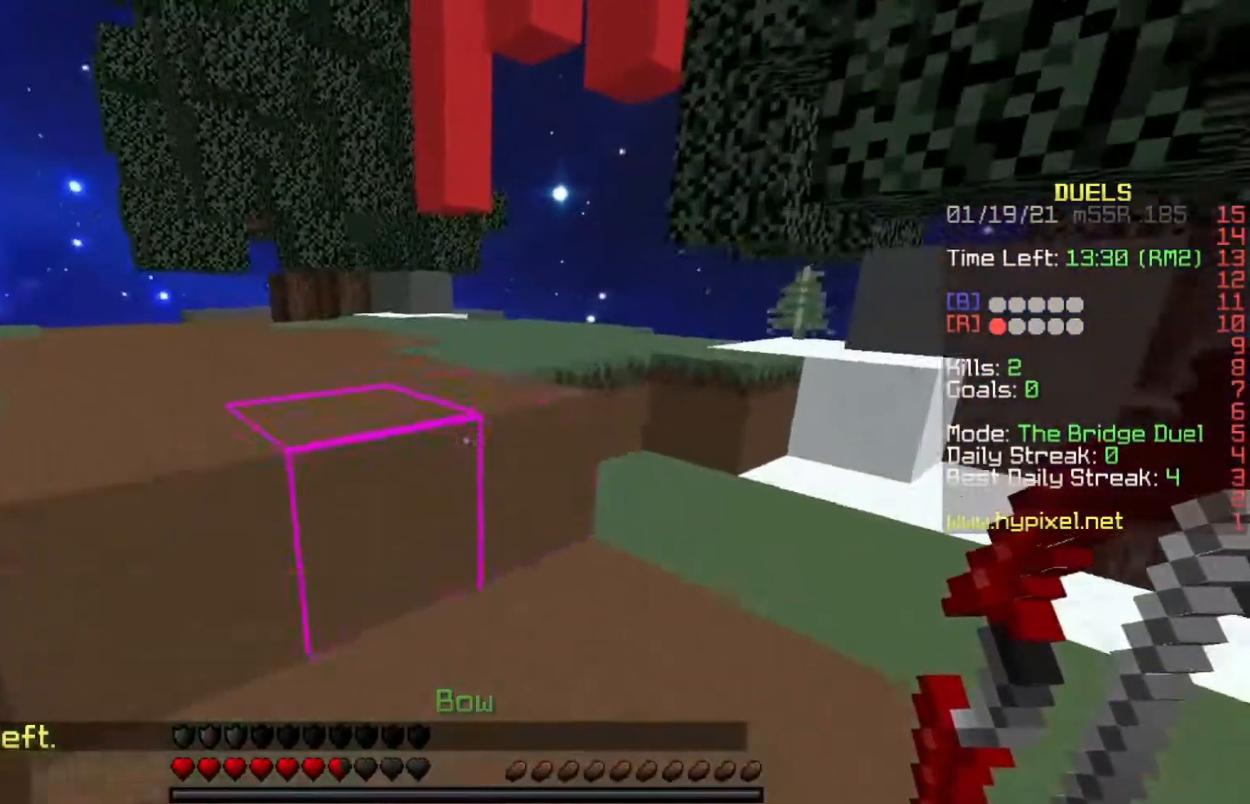
{"keys": ["w"], "events": [[134, "space", "down"], [367, "space", "up"]]}
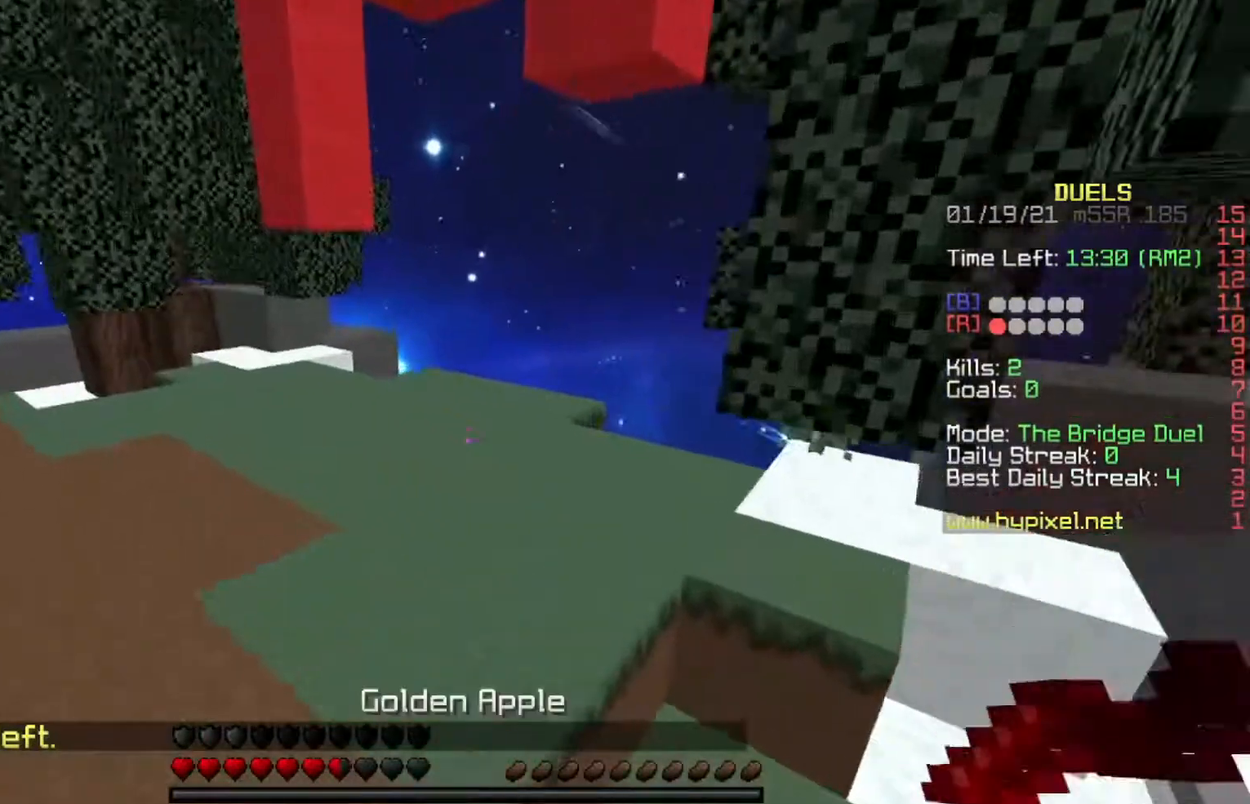
{"keys": ["w"], "events": [[66, "space", "down"], [233, "d", "down"], [267, "space", "up"], [367, "d", "up"]]}
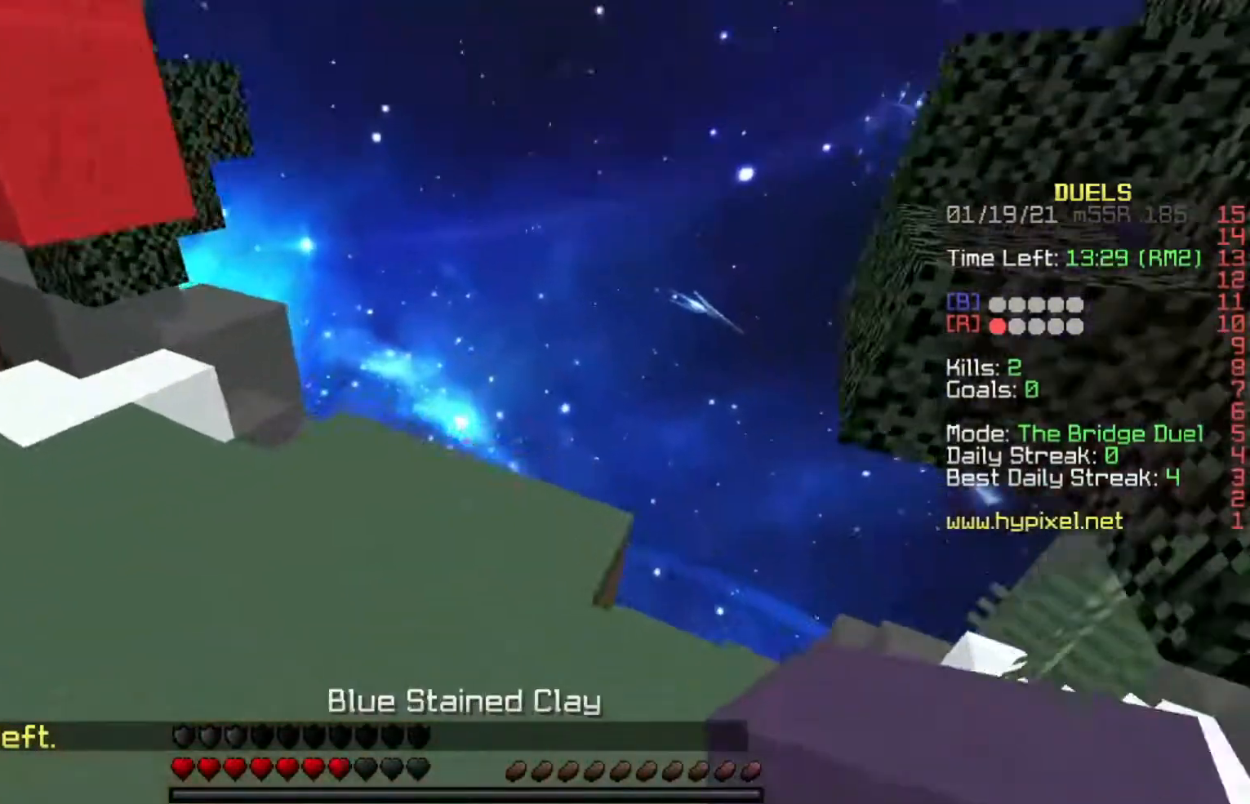
{"keys": ["d", "w"], "events": [[234, "d", "down"], [267, "space", "down"], [467, "space", "up"]]}
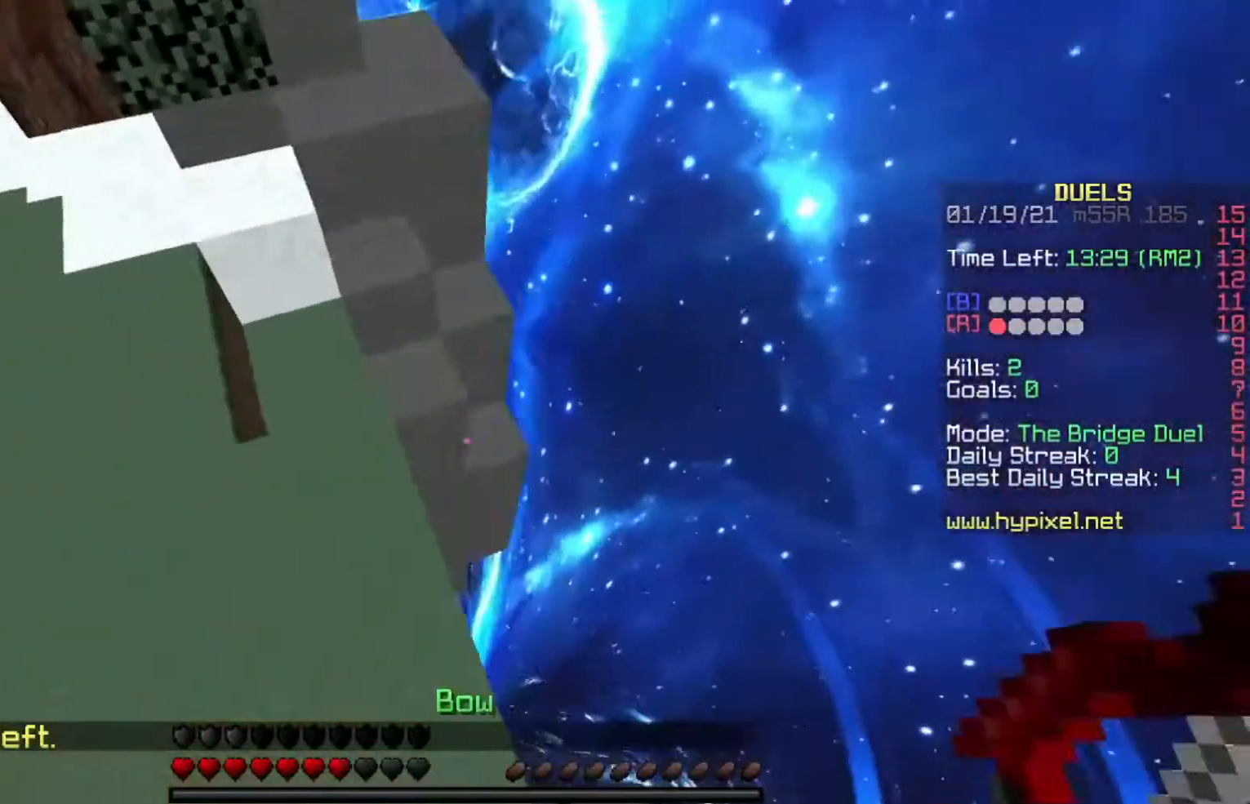
{"keys": ["a", "w"], "events": [[133, "a", "down"], [133, "d", "up"]]}
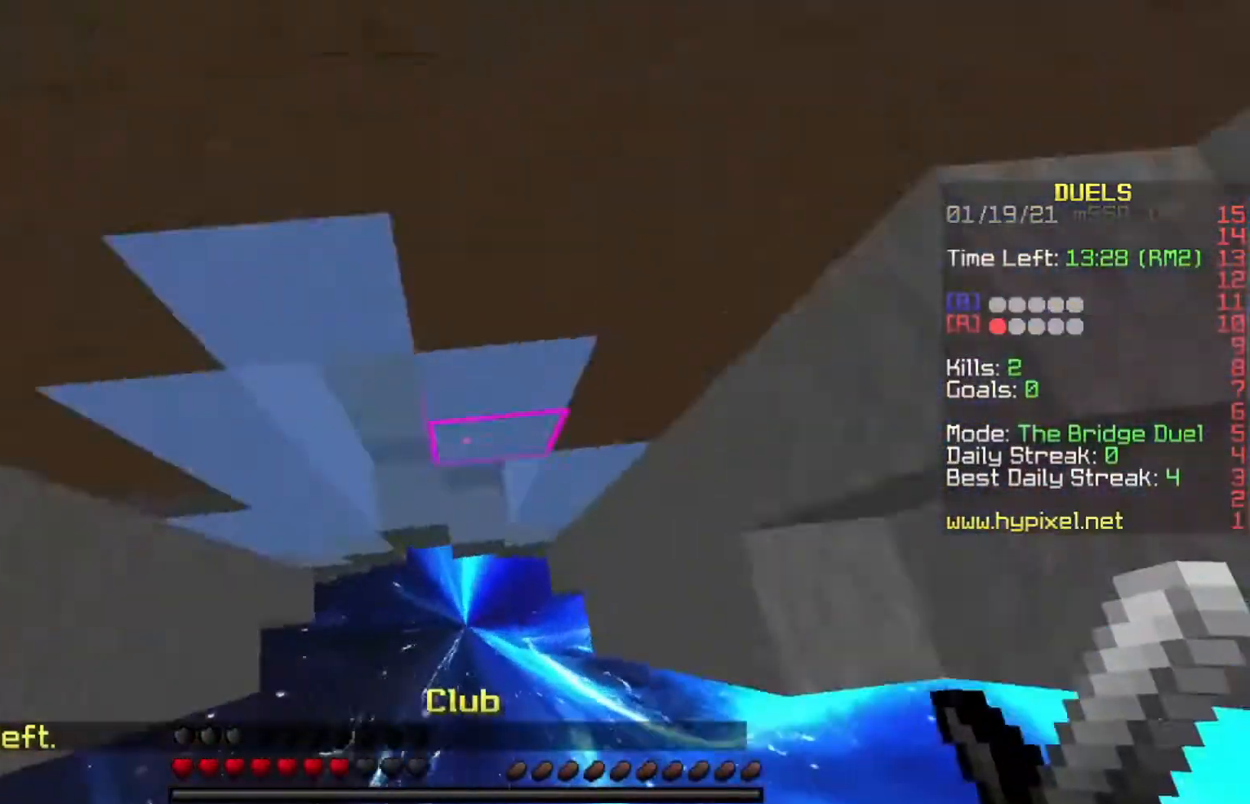
{"keys": ["w"], "events": [[334, "a", "up"], [367, "space", "down"], [501, "space", "up"]]}
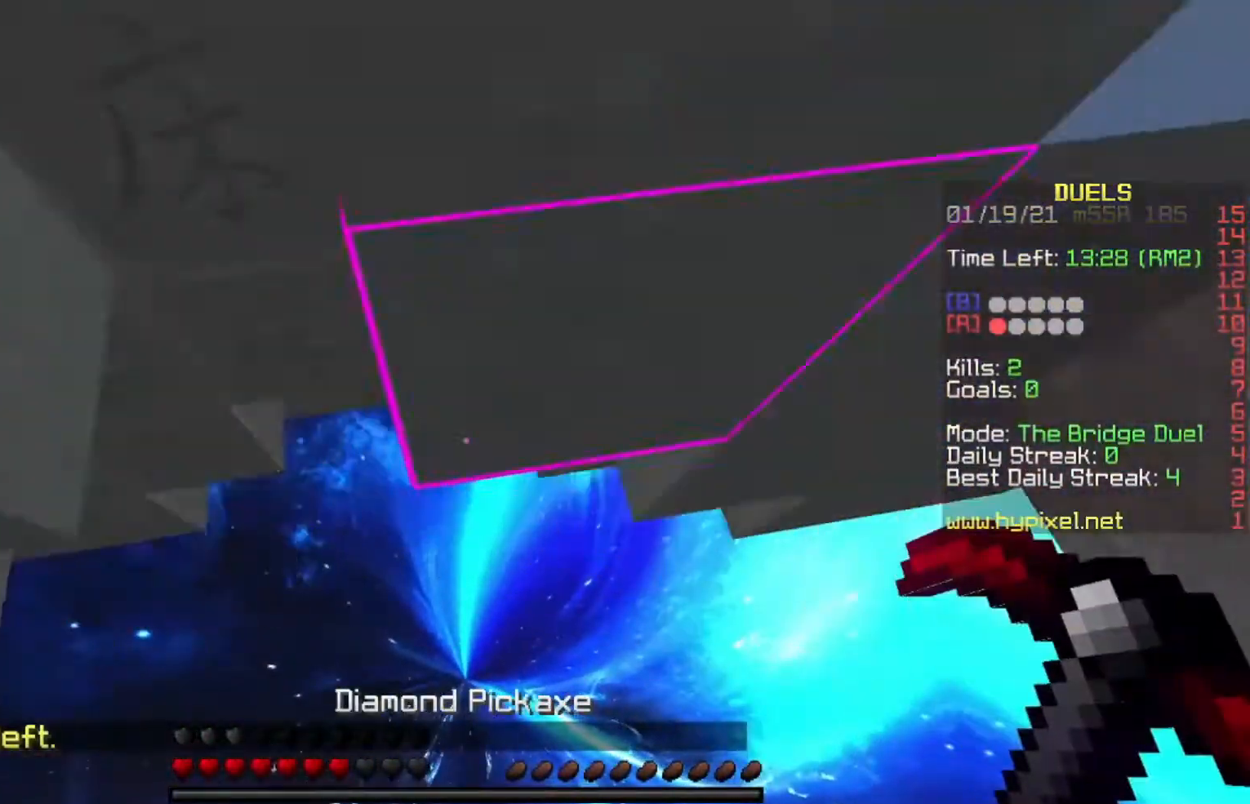
{"keys": ["w"], "events": [[33, "space", "down"], [333, "space", "up"]]}
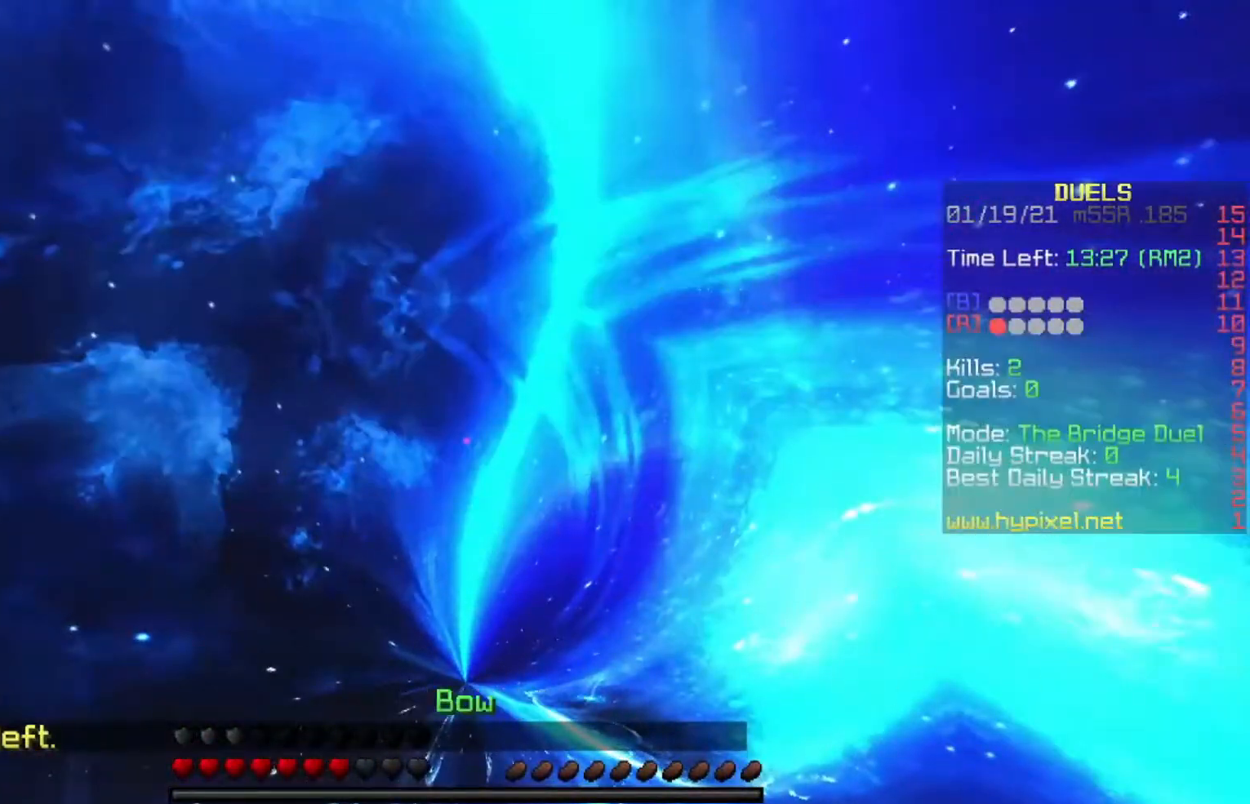
{"keys": ["w"], "events": []}
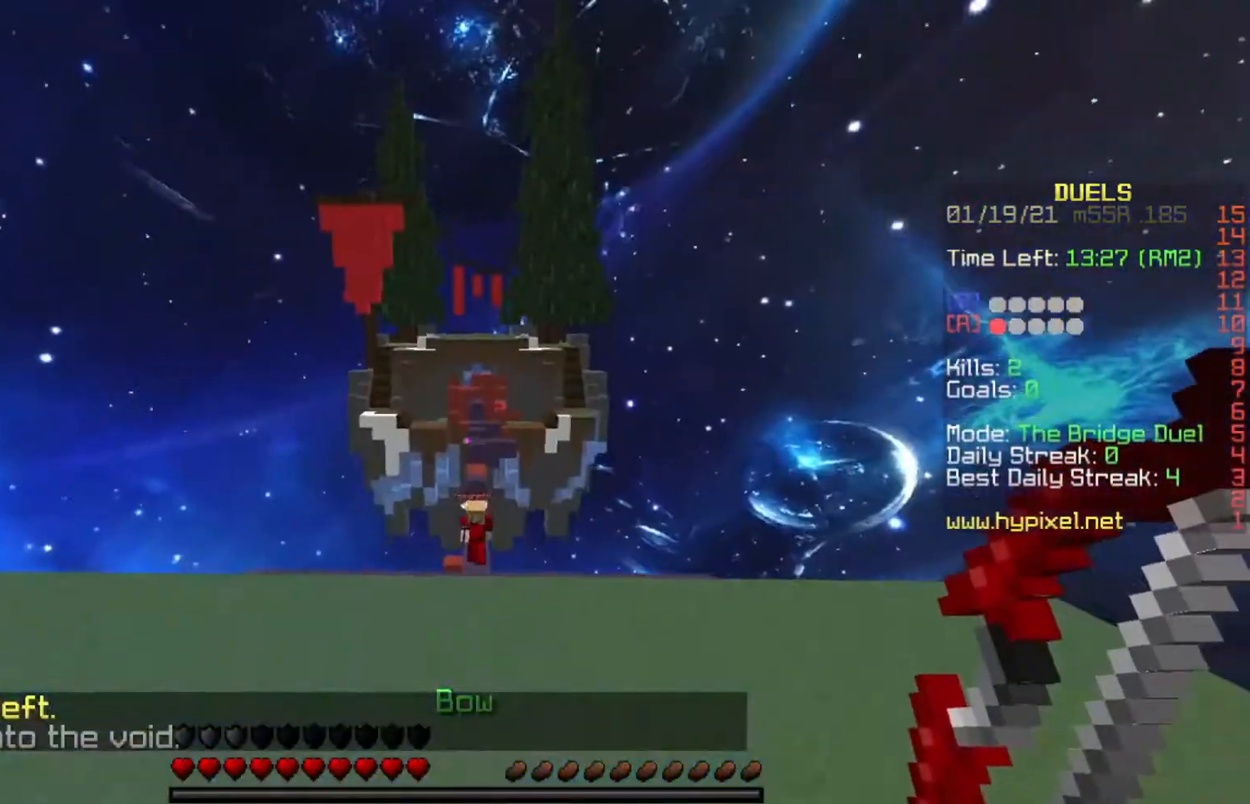
{"keys": ["w"], "events": []}
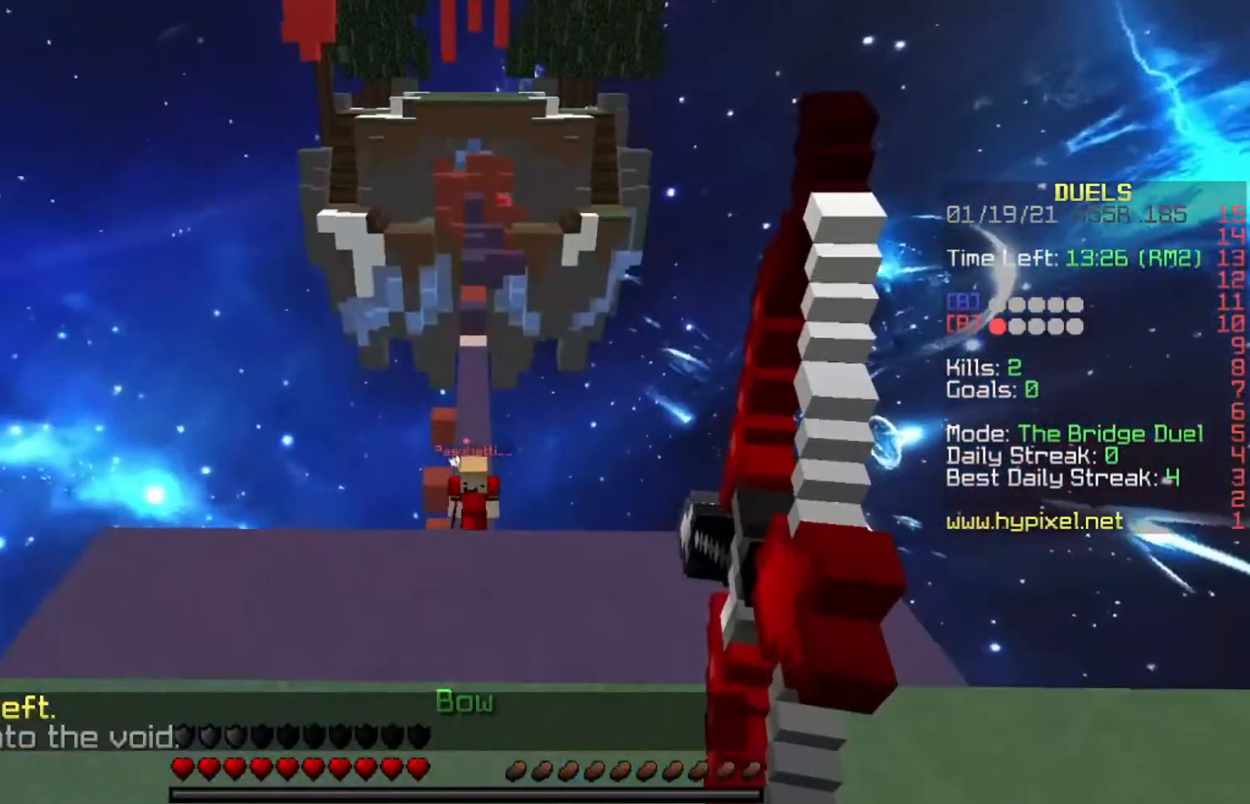
{"keys": ["w"], "events": [[134, "space", "down"], [334, "space", "up"]]}
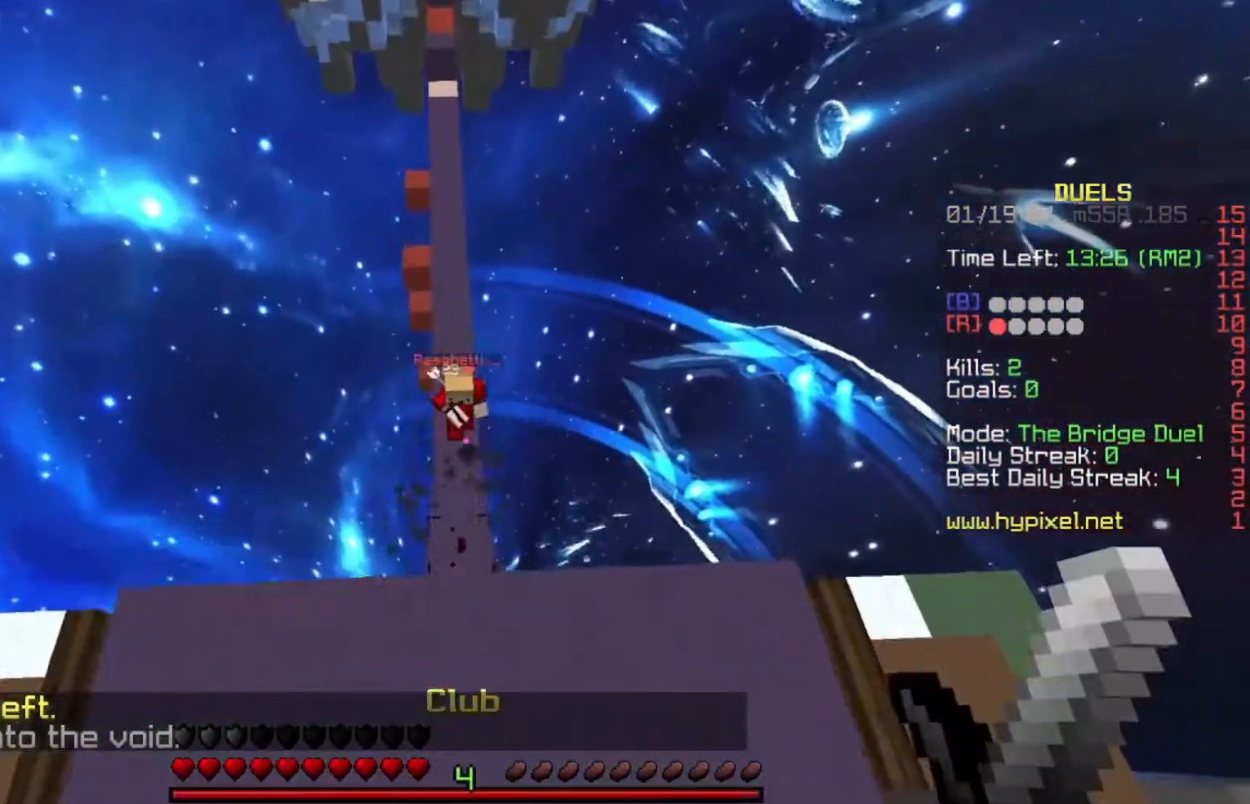
{"keys": ["w"], "events": []}
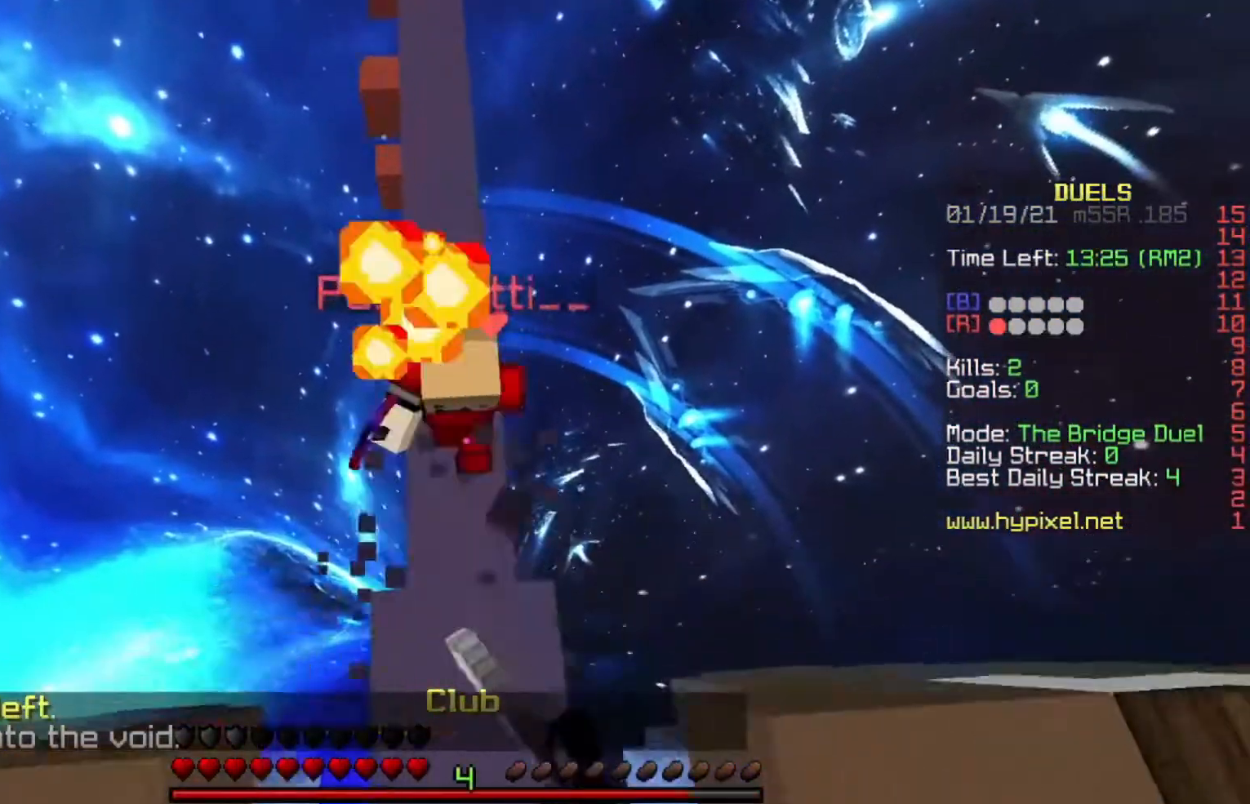
{"keys": ["s"], "events": [[33, "w", "up"], [67, "s", "down"]]}
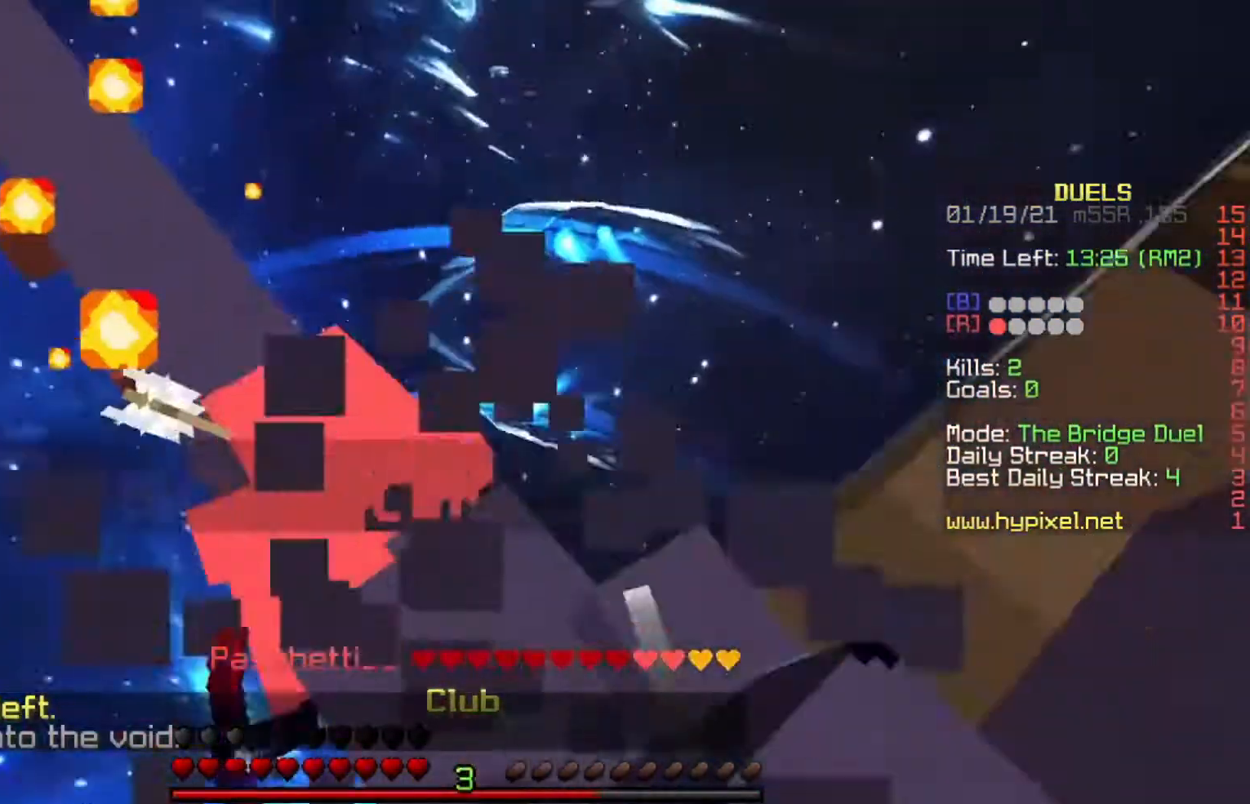
{"keys": ["d", "w"], "events": [[100, "s", "up"], [100, "w", "down"], [467, "d", "down"]]}
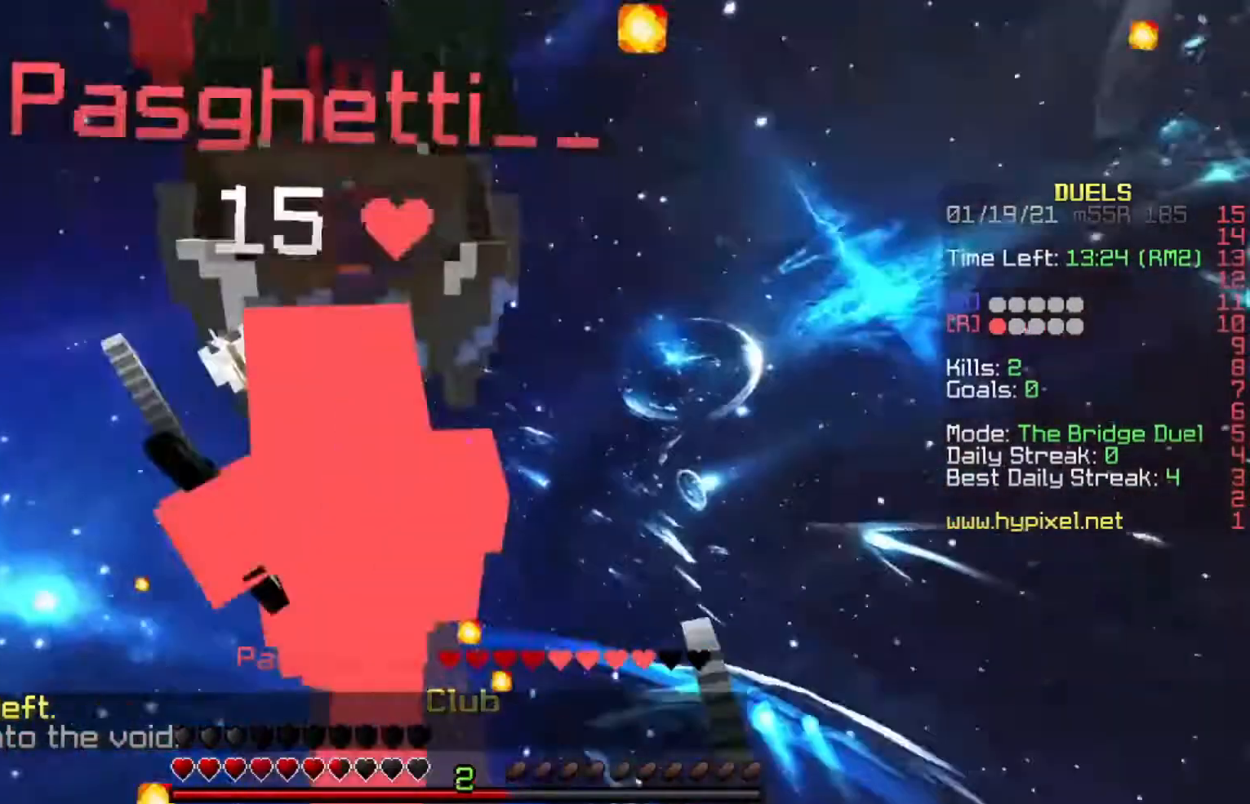
{"keys": ["w"]}
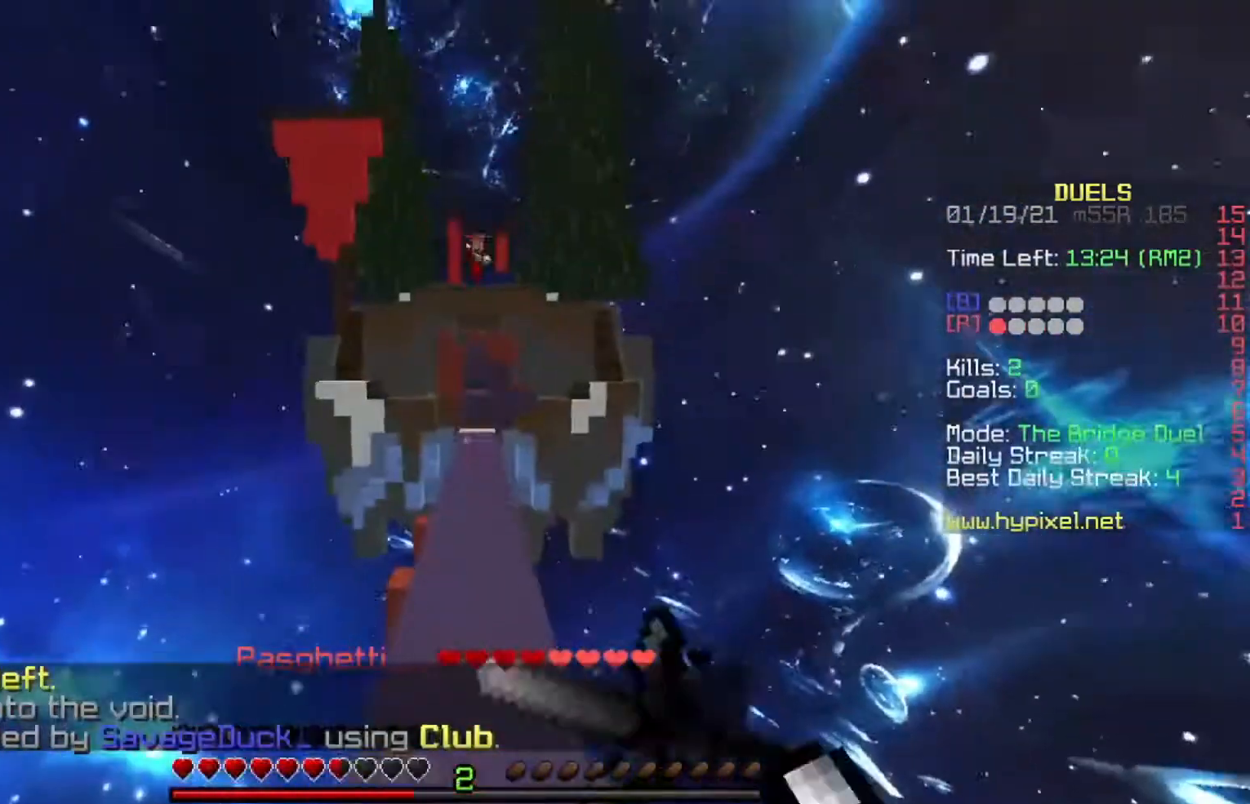
{"keys": [], "events": [[400, "w", "up"]]}
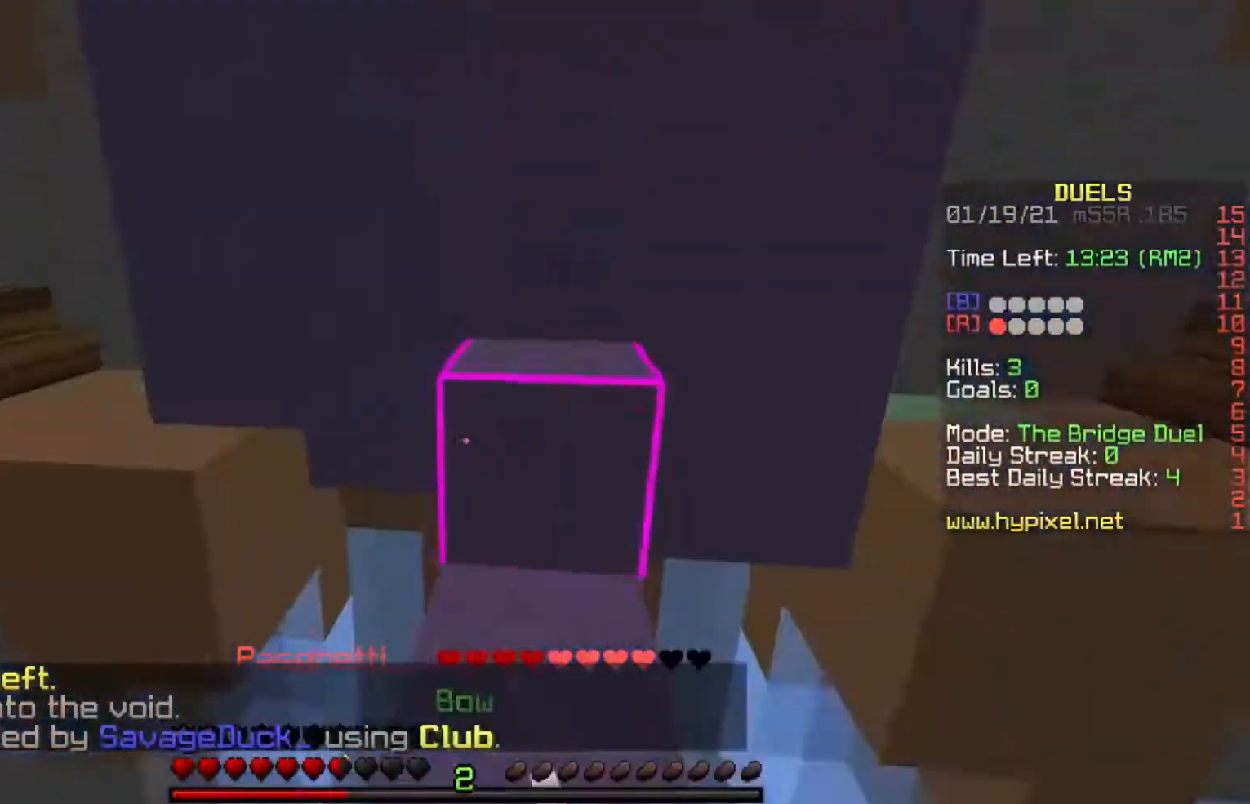
{"keys": [], "events": [[100, "s", "down"], [267, "s", "up"], [401, "w", "down"], [501, "w", "up"]]}
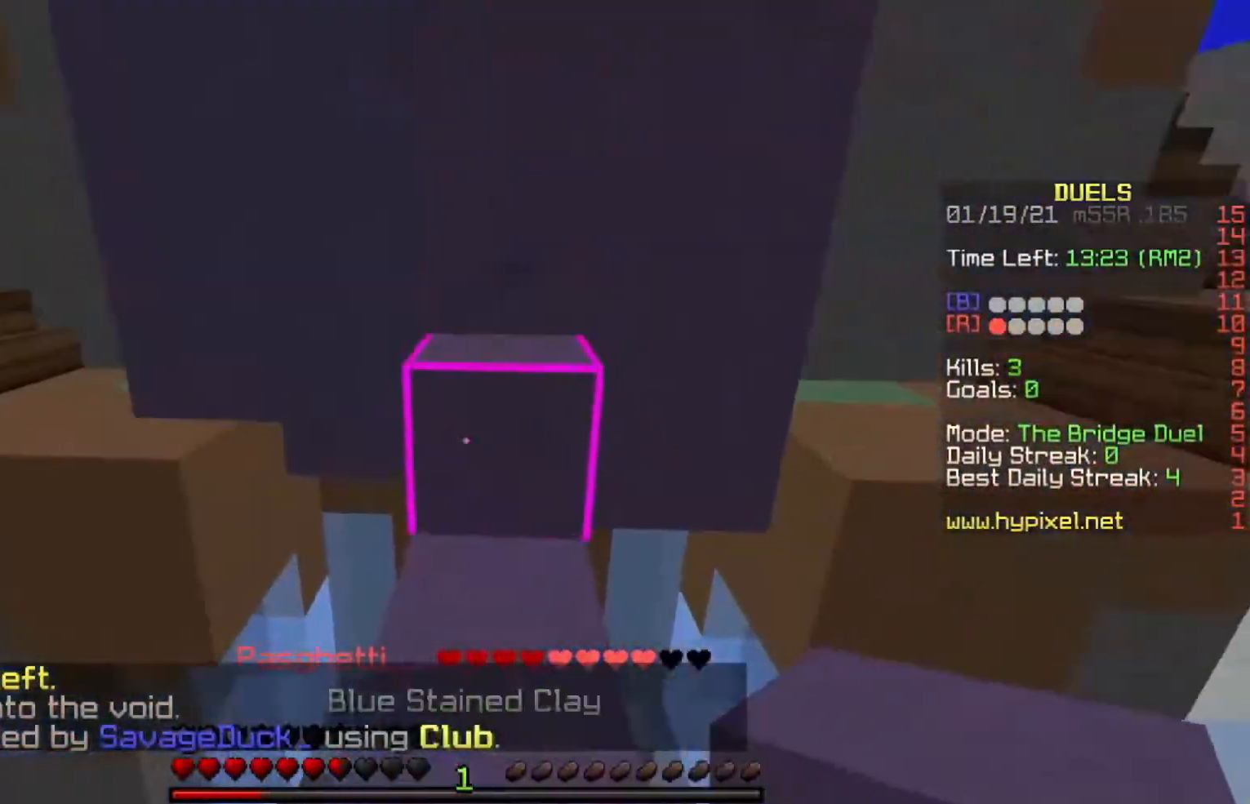
{"keys": ["s"], "events": [[66, "s", "down"], [267, "s", "up"], [267, "w", "down"], [467, "w", "up"], [500, "s", "down"]]}
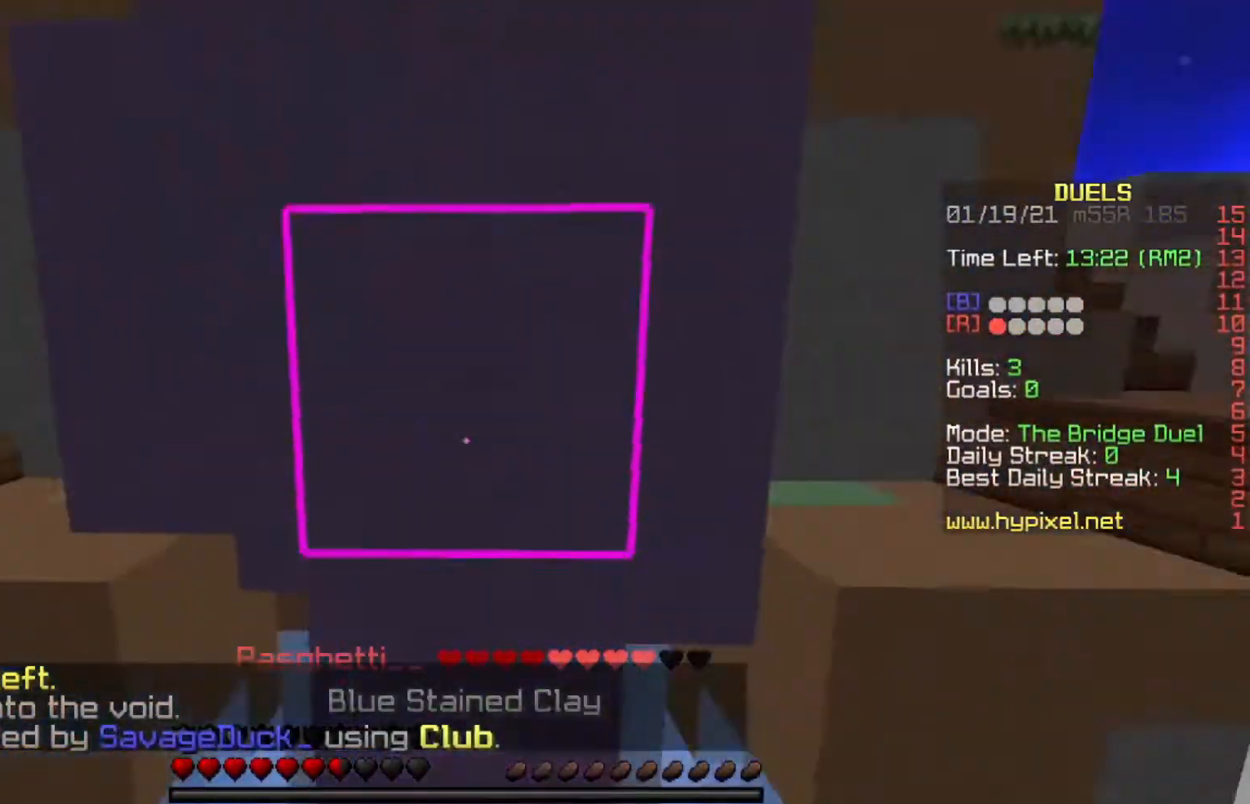
{"keys": ["s"], "events": []}
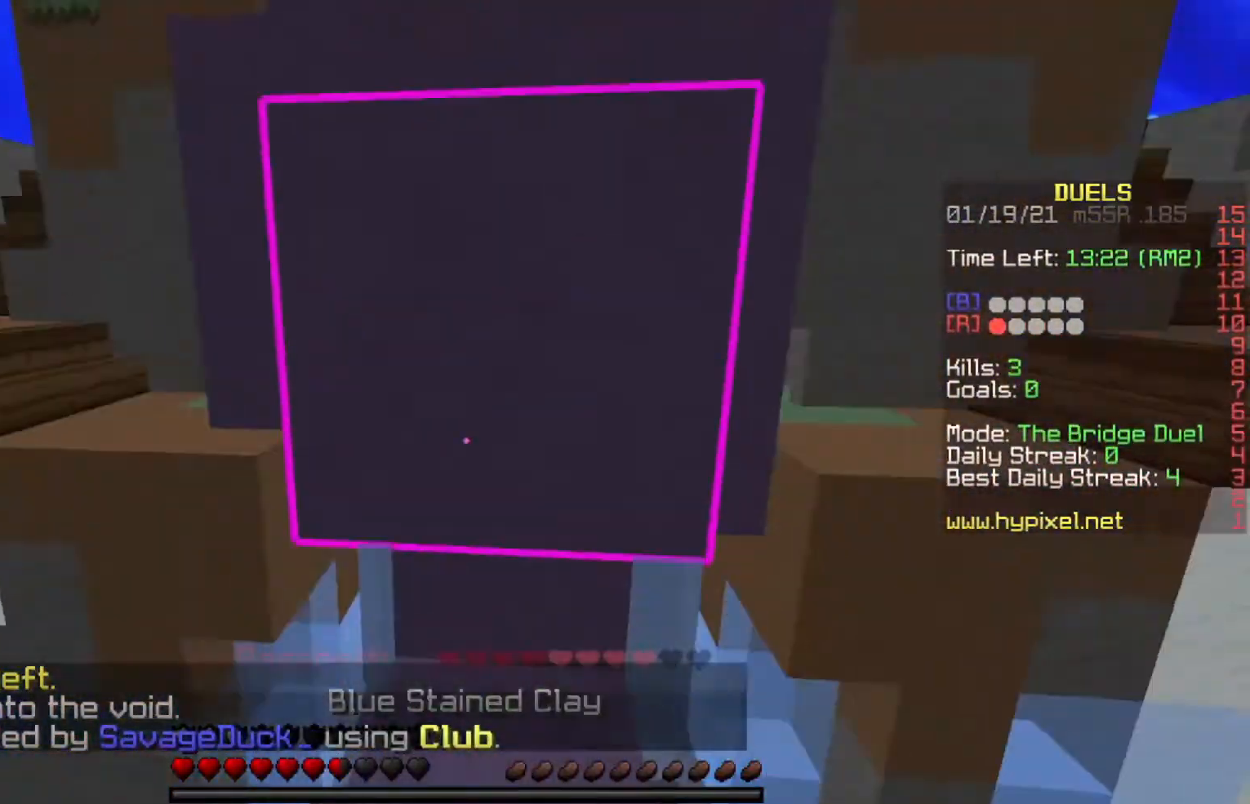
{"keys": ["s"], "events": []}
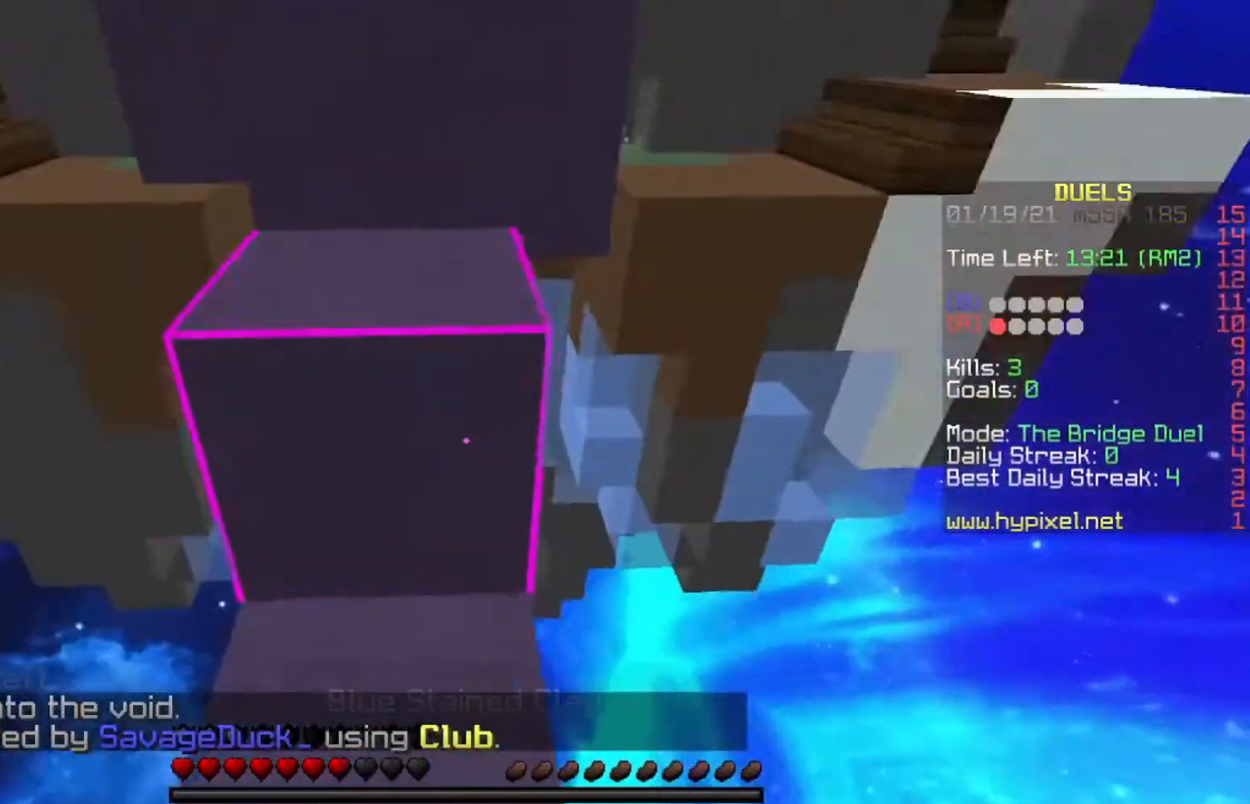
{"keys": [], "events": [[67, "s", "up"], [100, "a", "down"], [267, "a", "up"]]}
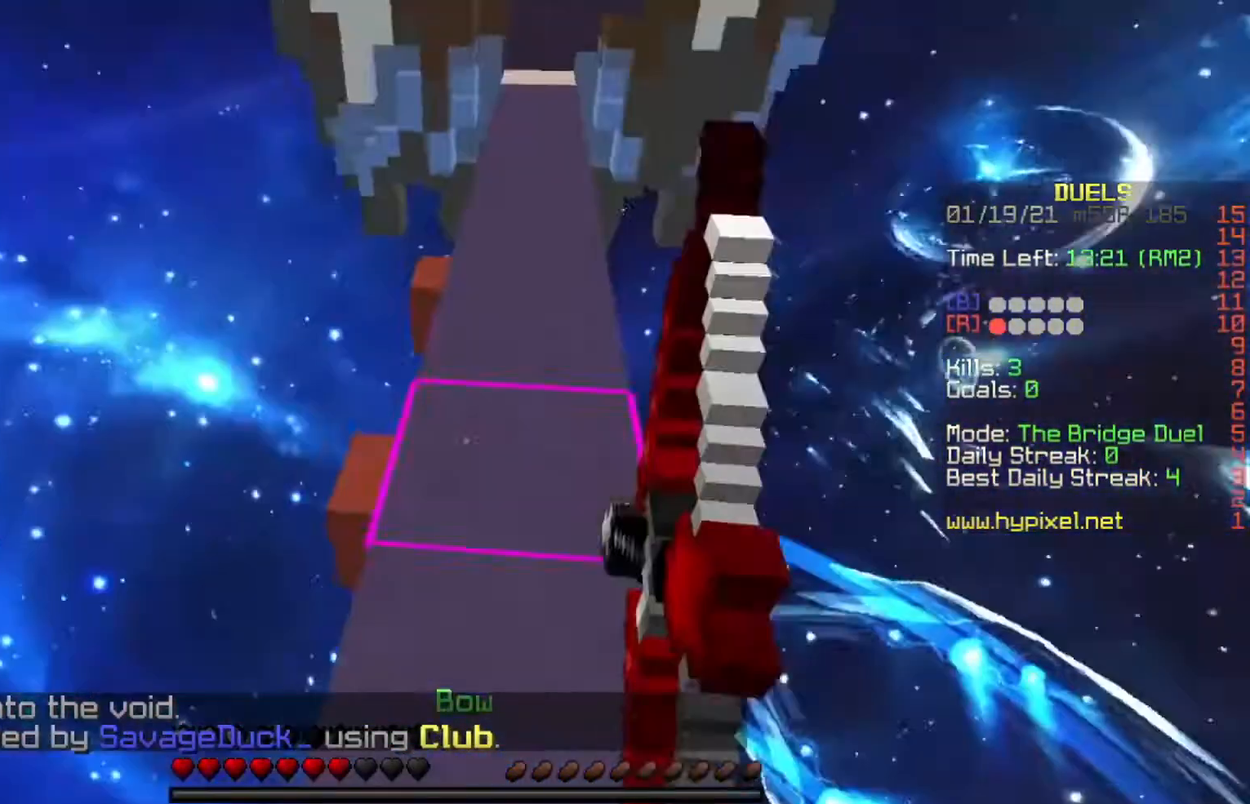
{"keys": [], "events": []}
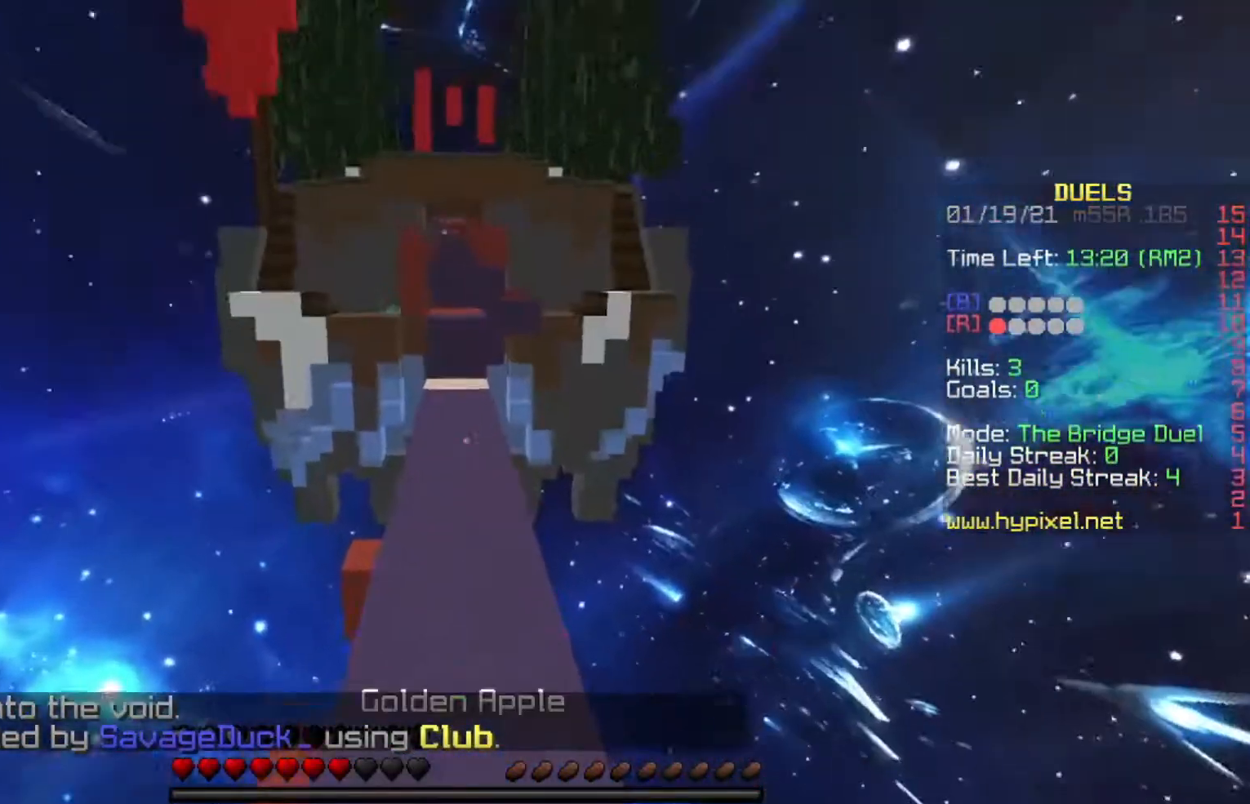
{"keys": [], "events": []}
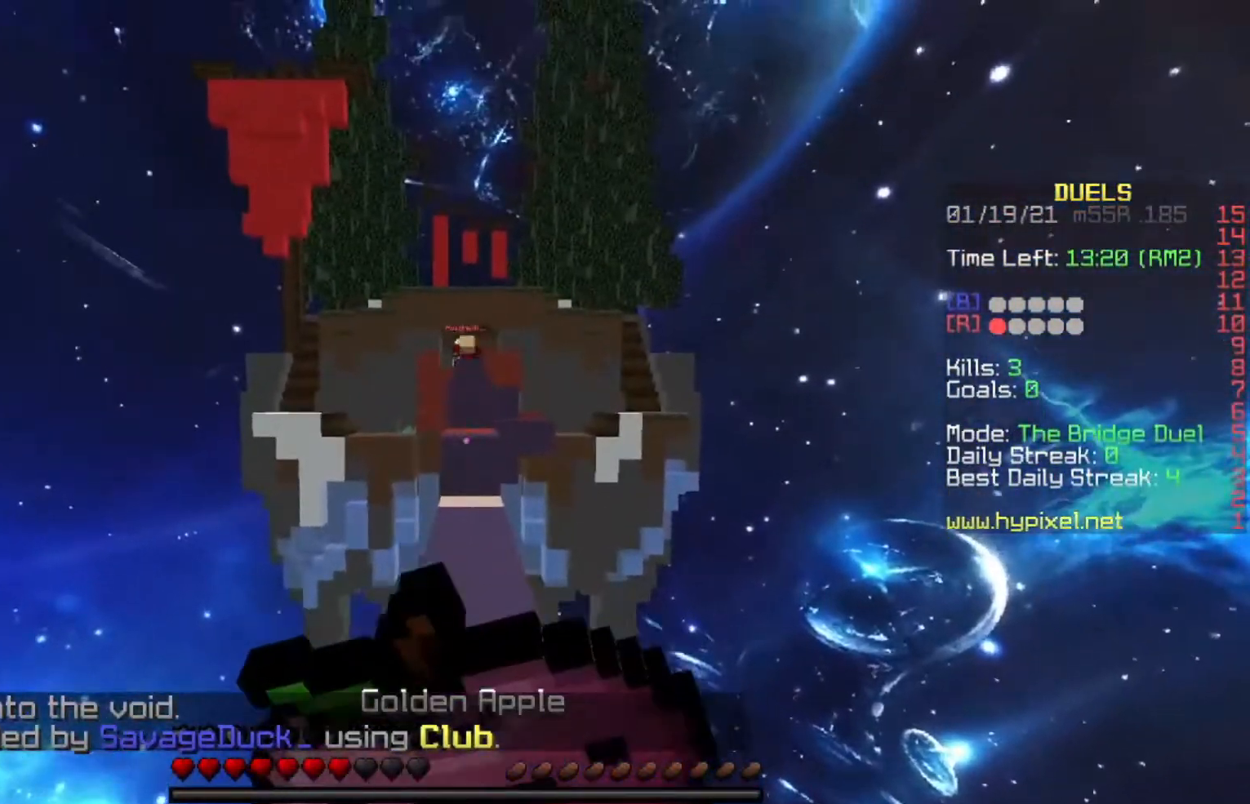
{"keys": ["s"], "events": [[133, "s", "down"]]}
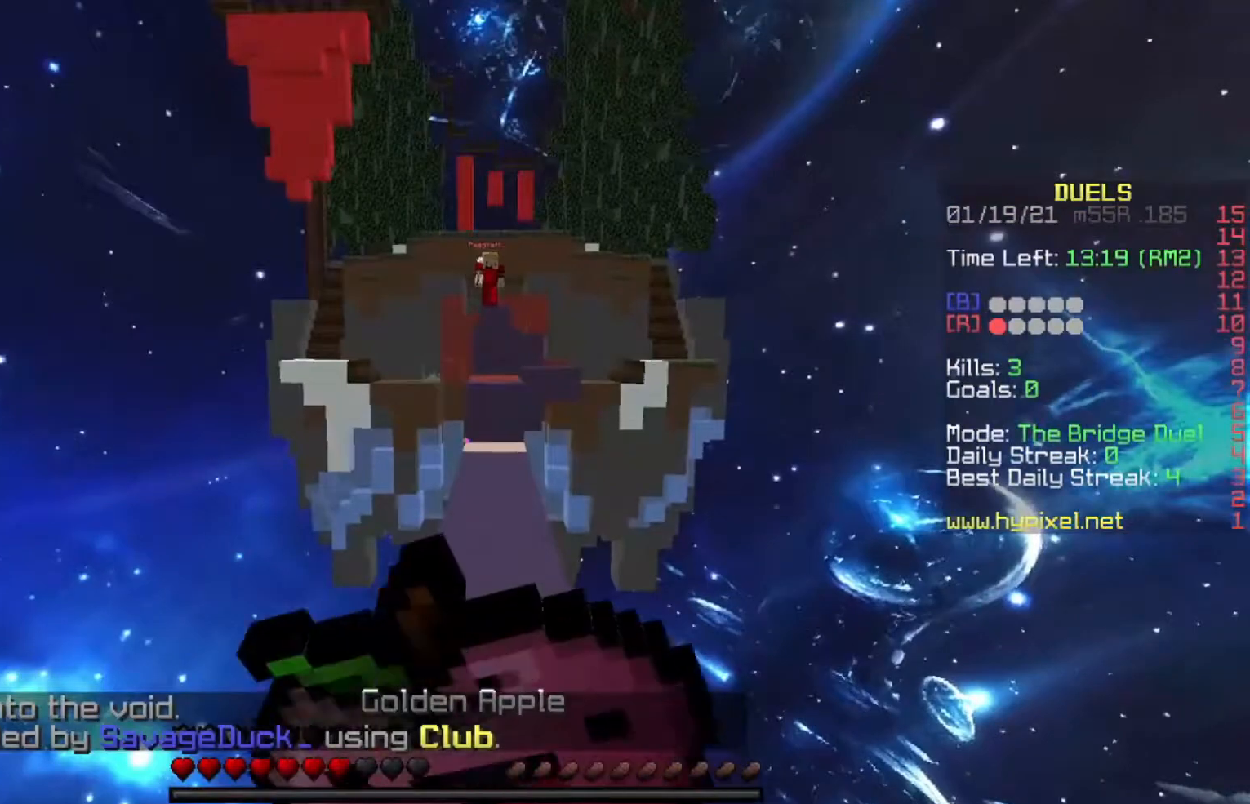
{"keys": ["s"], "events": []}
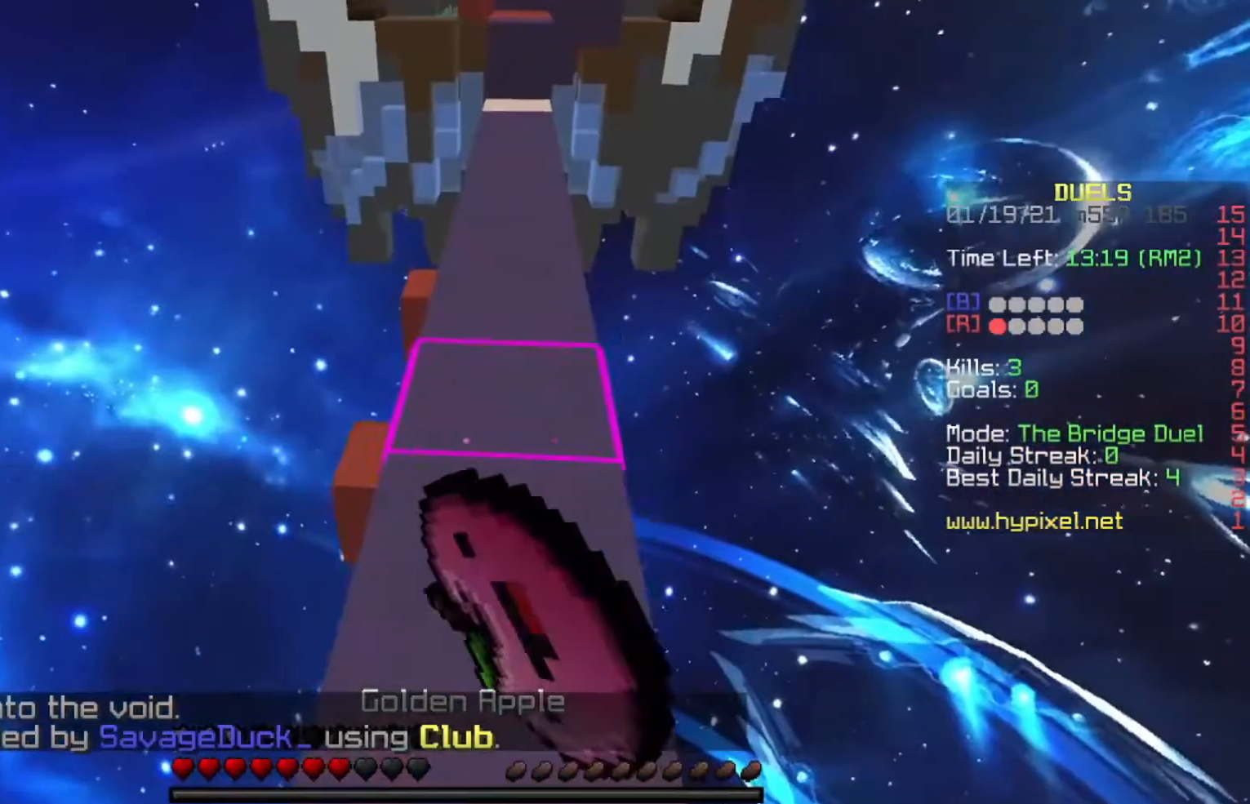
{"keys": ["s"], "events": []}
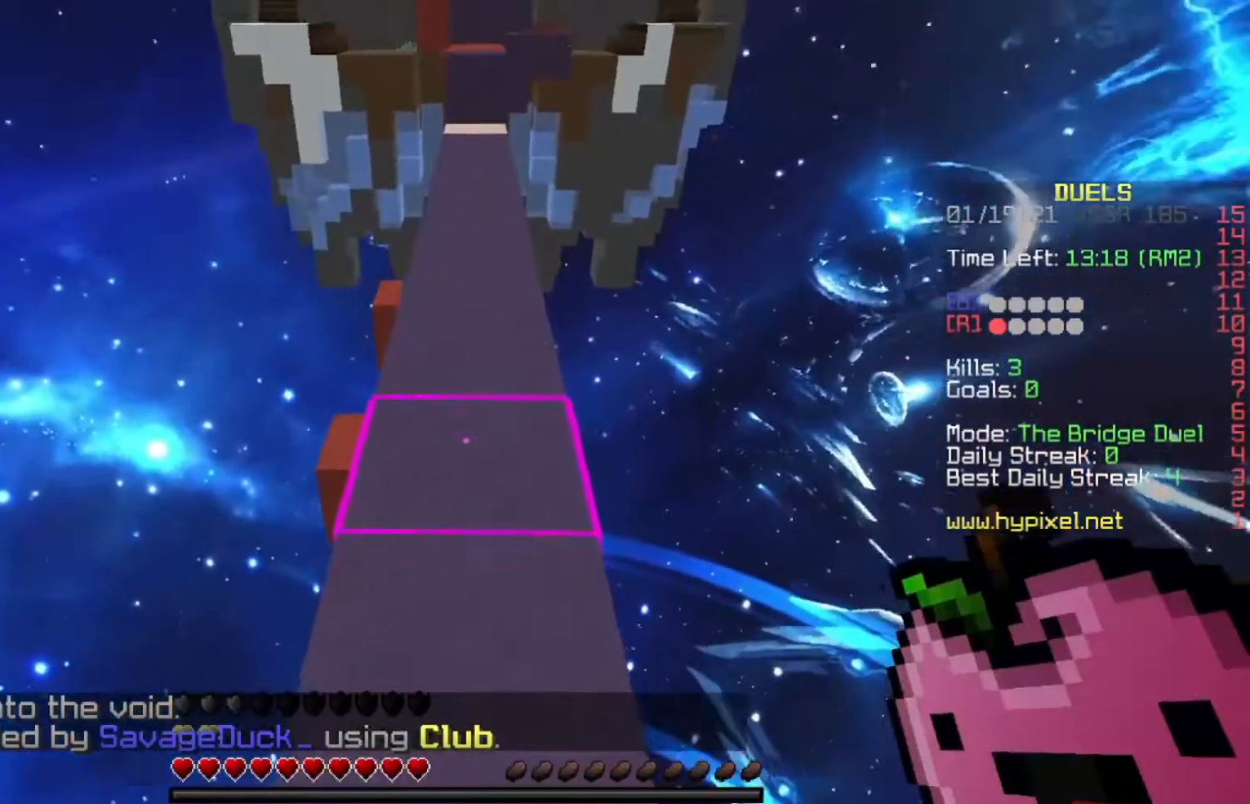
{"keys": [], "events": [[334, "s", "up"]]}